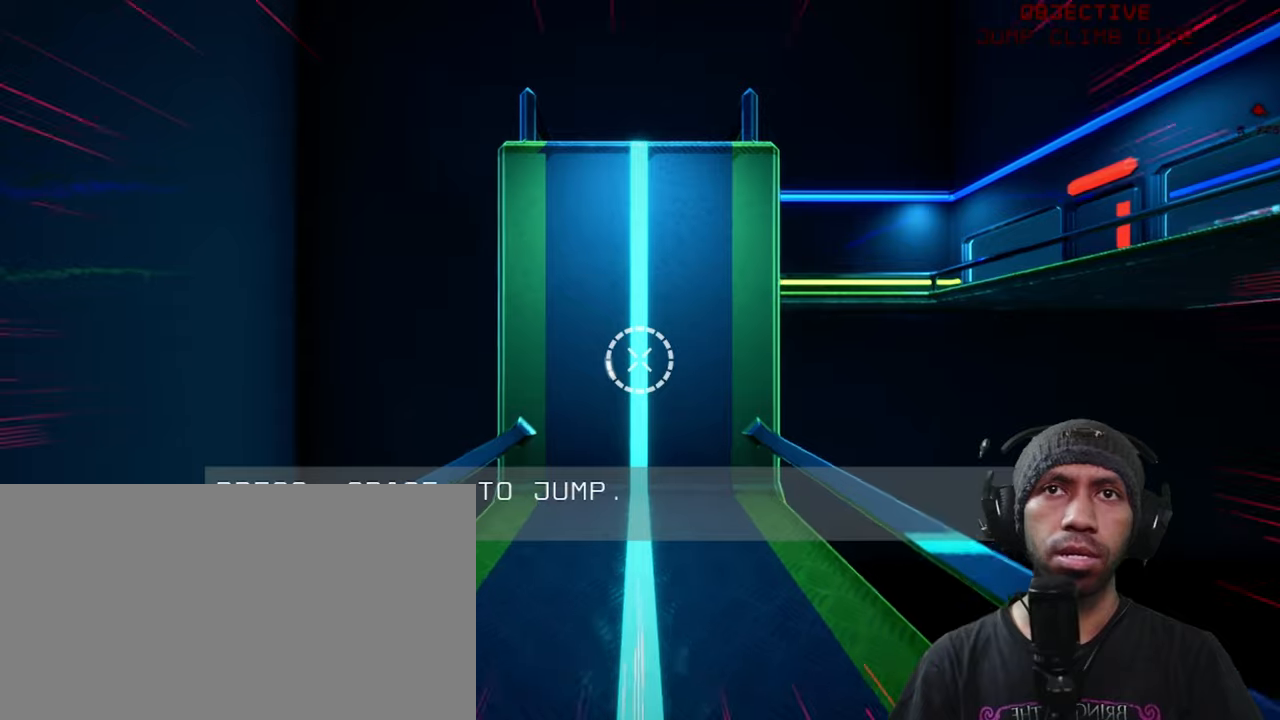
Gameplay with keyboard and mouse; each line is a JSON object with the keys and mouse buttons held at the frame after it. "events" lists presses ("down") and releases ("up") of "1", "2", "3", "4", "5", "a", "alt", "b", "c", "ctrl", "d", "e", "f", "g", "q", "r", "s", "shift", "space", "t", "tab", "v", "w", "x", "z", "mouse_left", "mouse_wheel", "mouse_right", "mouse_mb4" and "mouse_mb5" between this image and that frame as [ms after this image, input, new state], when the widget could be followed in between. "mouse_left", "mouse_wheel", "mouse_right", "mouse_mb4", "mouse_mb5" = the "left", "wheel", "right", "mb4", "mb5" buttons of the "mouse" list. No other keys are recorded. "wheel" means that the mouse wheel is clicked or scrolled. Mouse movement is not recorded.
{"keys": ["d", "w"], "mouse": [], "events": []}
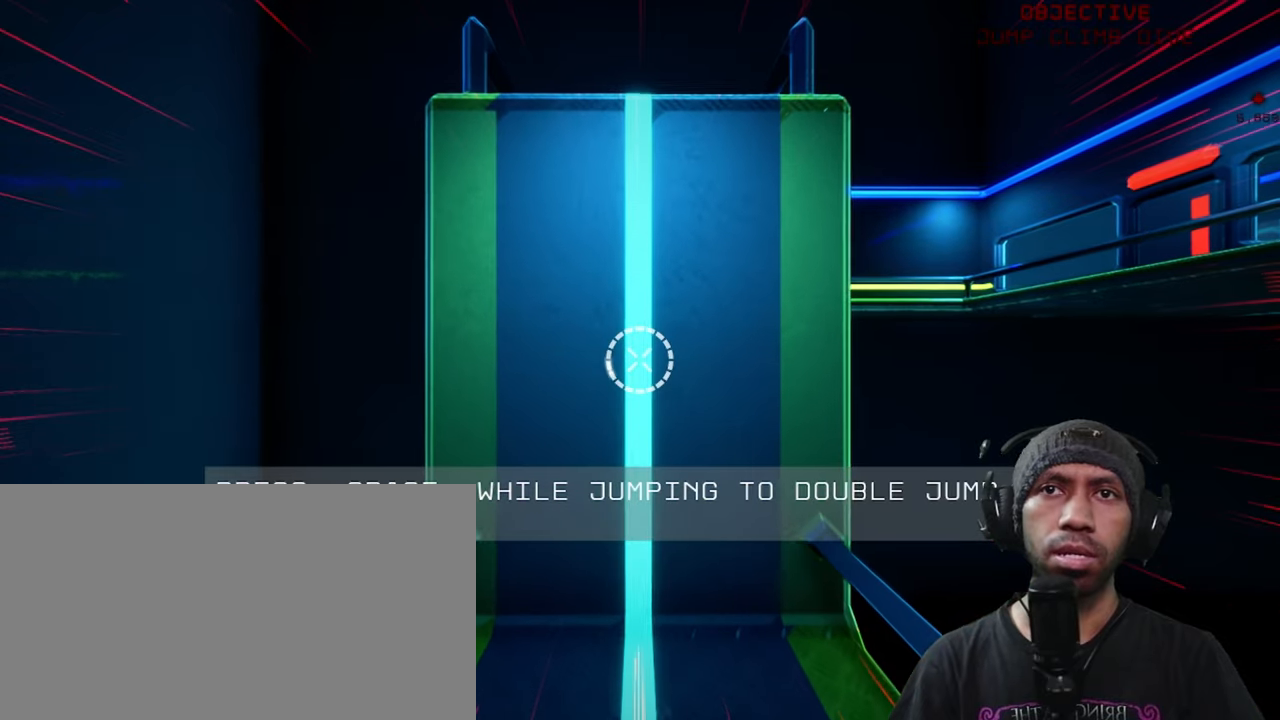
{"keys": ["d", "space", "w"], "mouse": [], "events": [[350, "space", "down"]]}
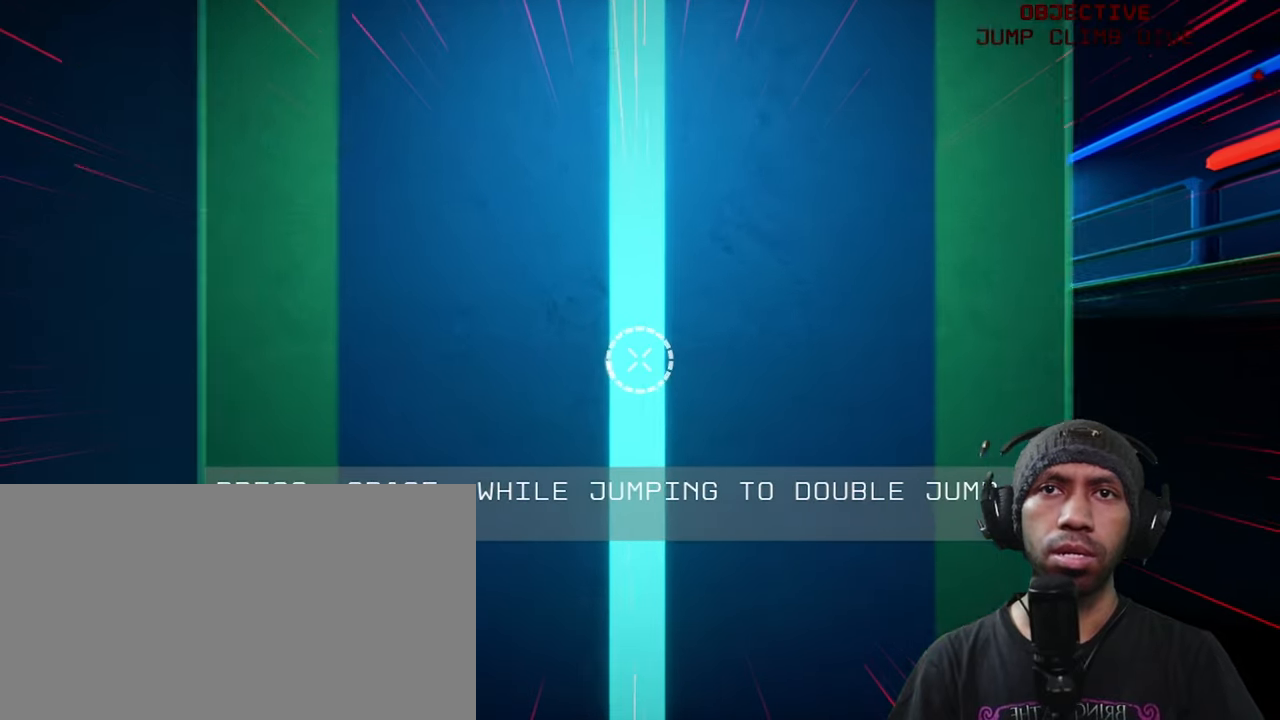
{"keys": ["d", "w"], "mouse": [], "events": [[400, "space", "up"]]}
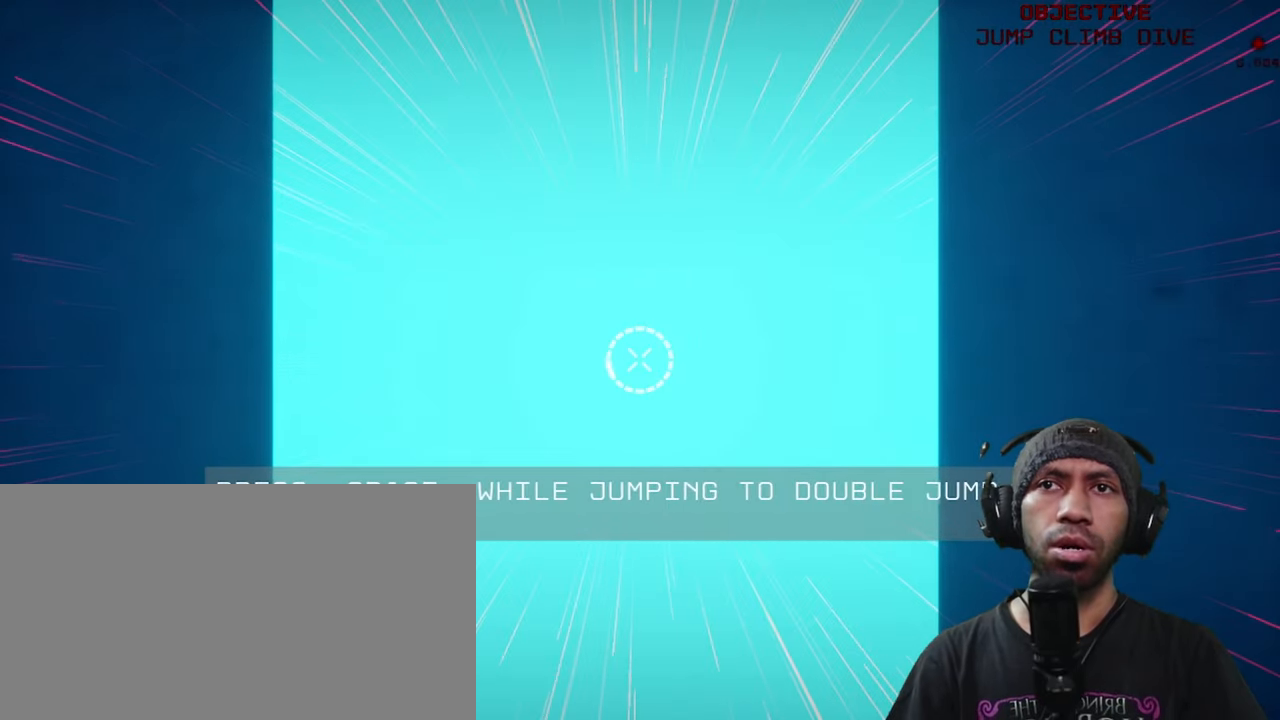
{"keys": ["d", "space", "w"], "mouse": [], "events": [[500, "space", "down"]]}
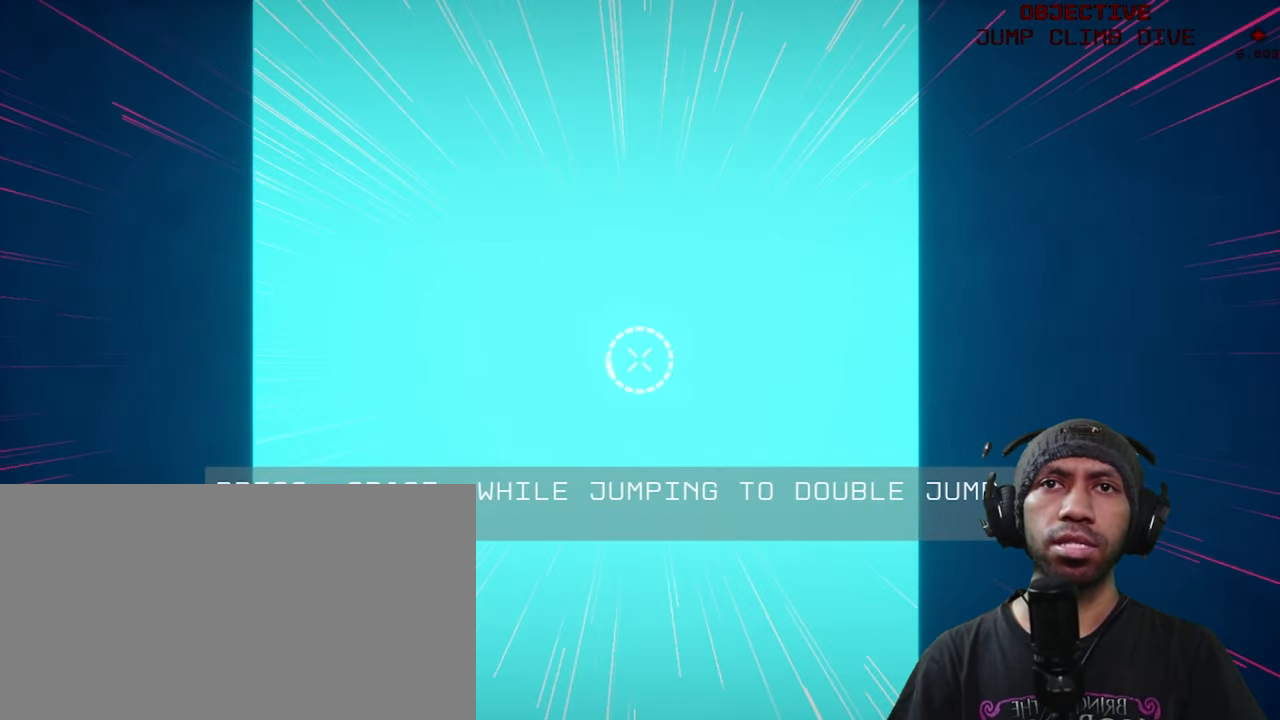
{"keys": ["d", "space", "w"], "mouse": [], "events": []}
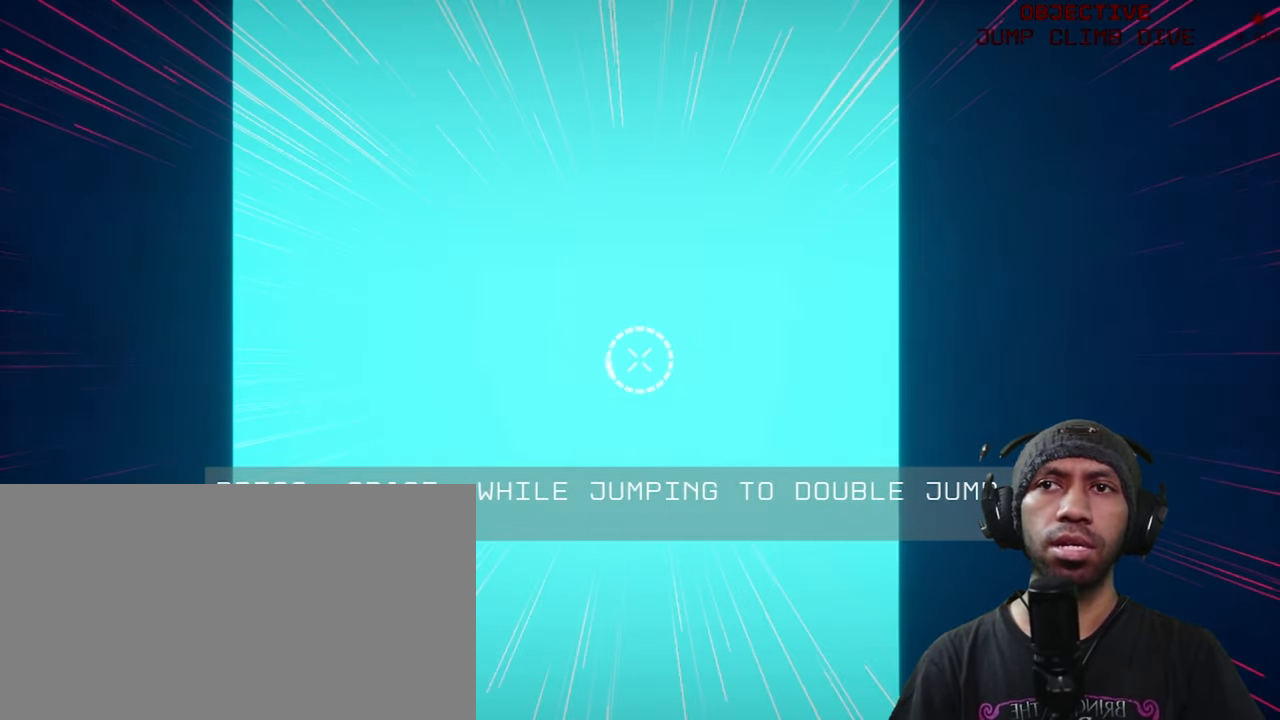
{"keys": ["d", "w"], "mouse": [], "events": [[267, "space", "up"]]}
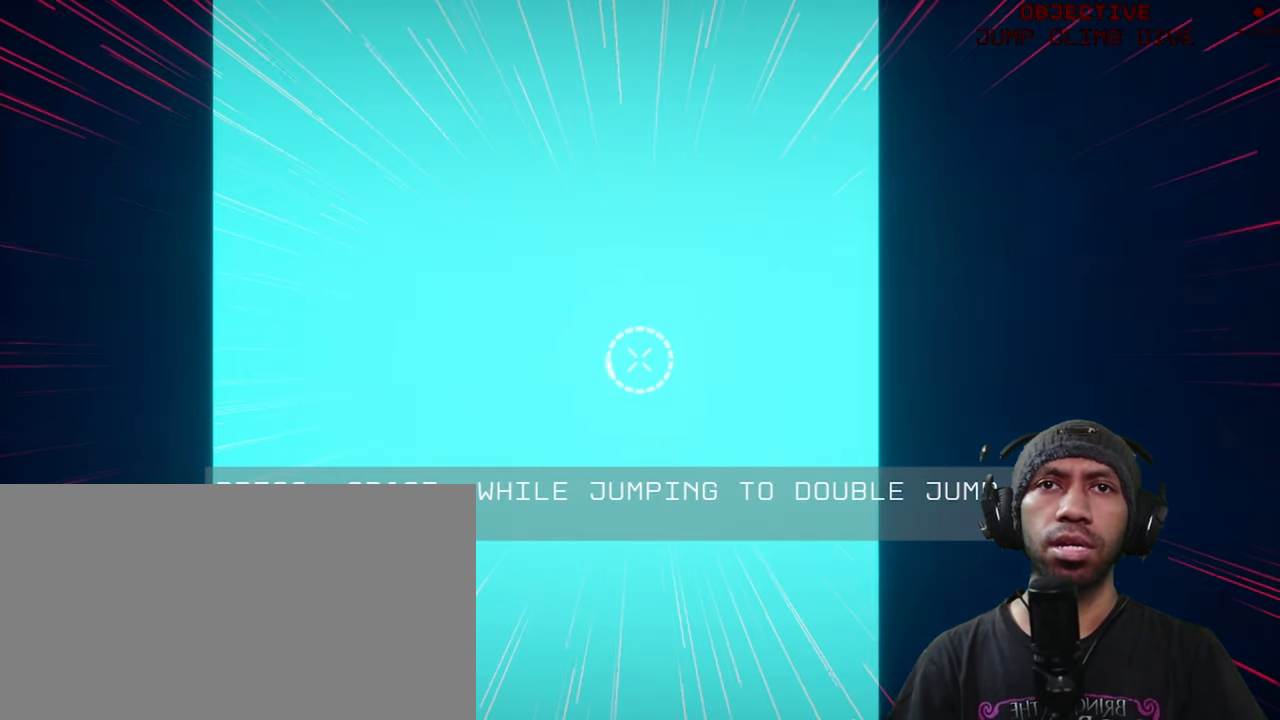
{"keys": ["d"], "mouse": [], "events": [[200, "w", "up"]]}
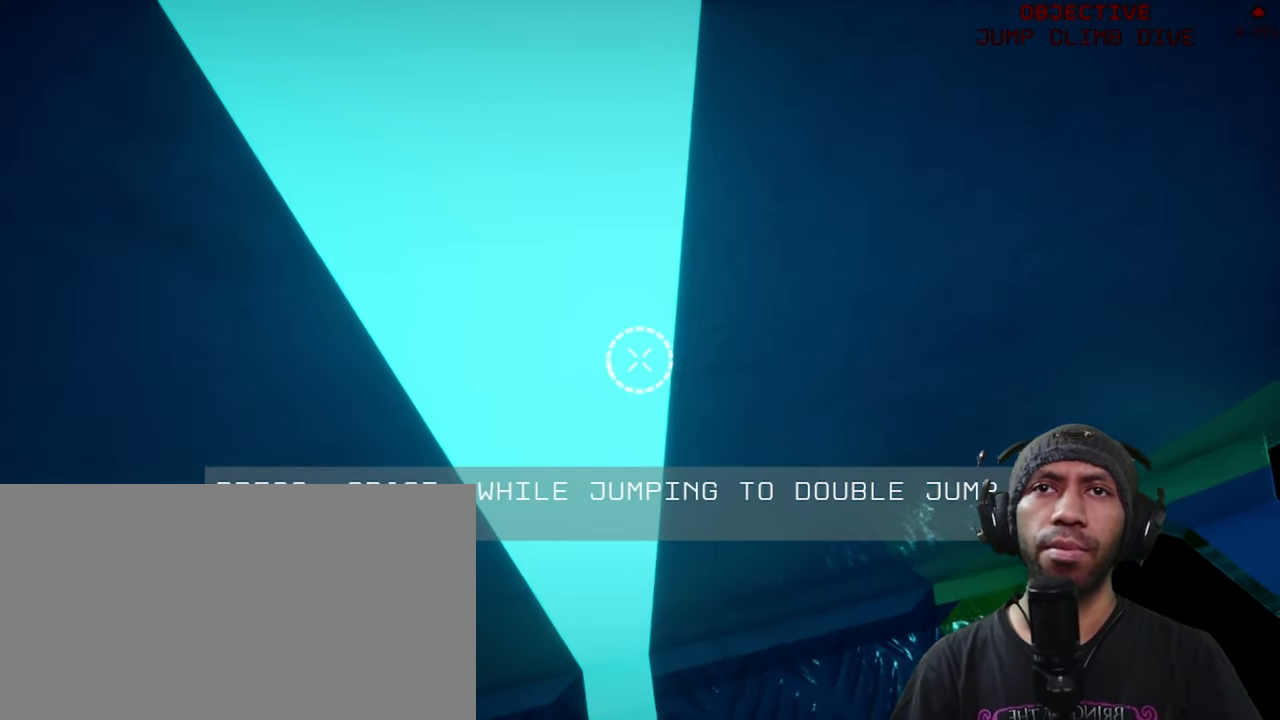
{"keys": ["d", "w"], "mouse": [], "events": [[317, "w", "down"]]}
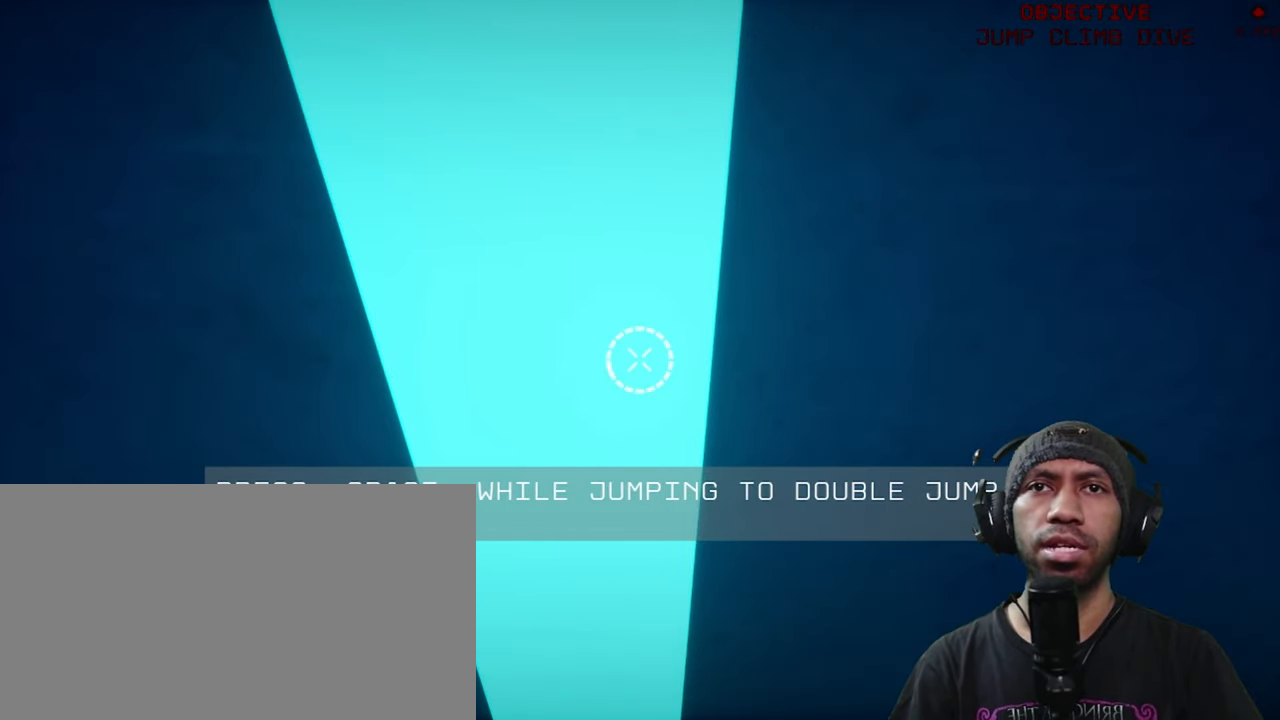
{"keys": ["d", "w"], "mouse": [], "events": [[117, "space", "down"], [484, "space", "up"]]}
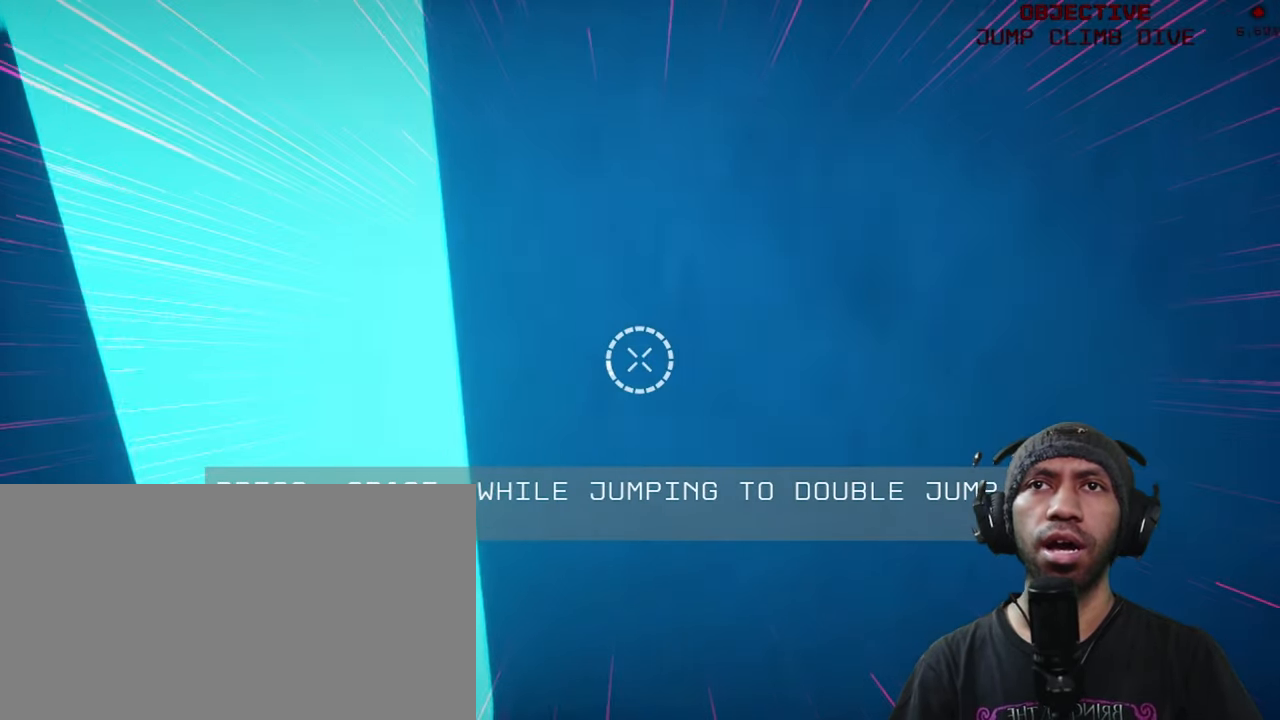
{"keys": ["d", "w"], "mouse": []}
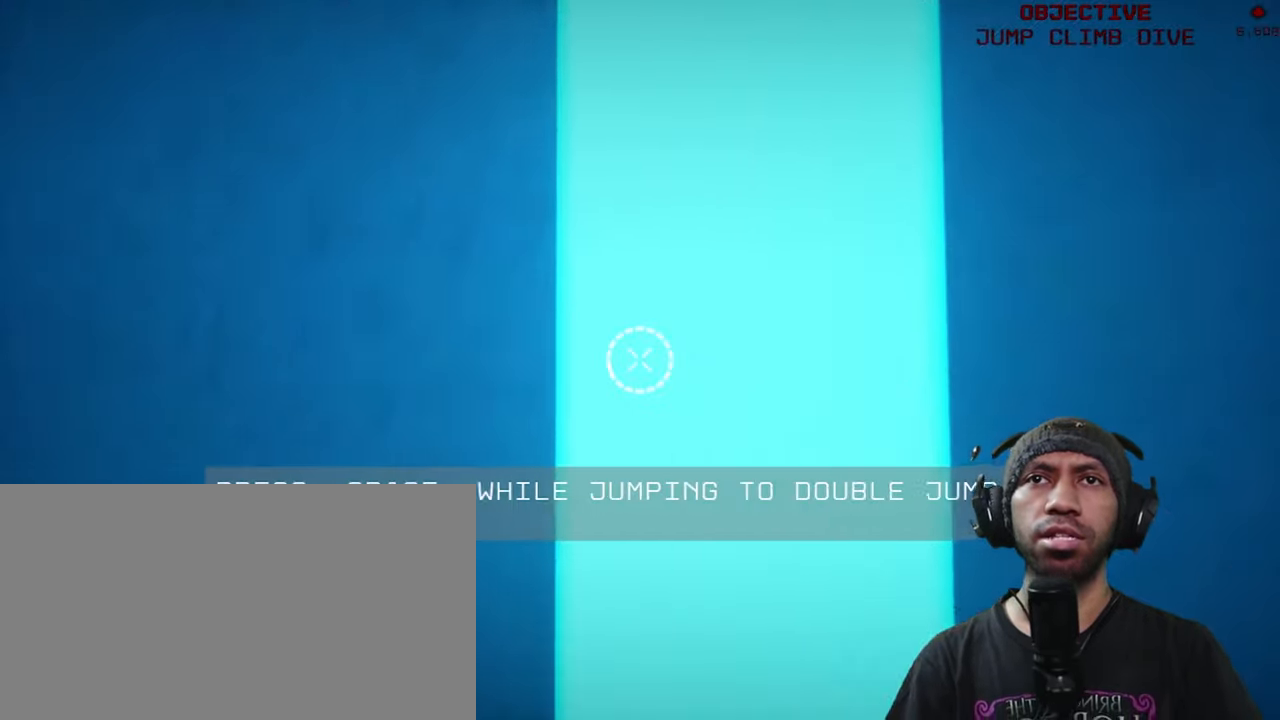
{"keys": ["d"], "mouse": [], "events": [[400, "w", "up"]]}
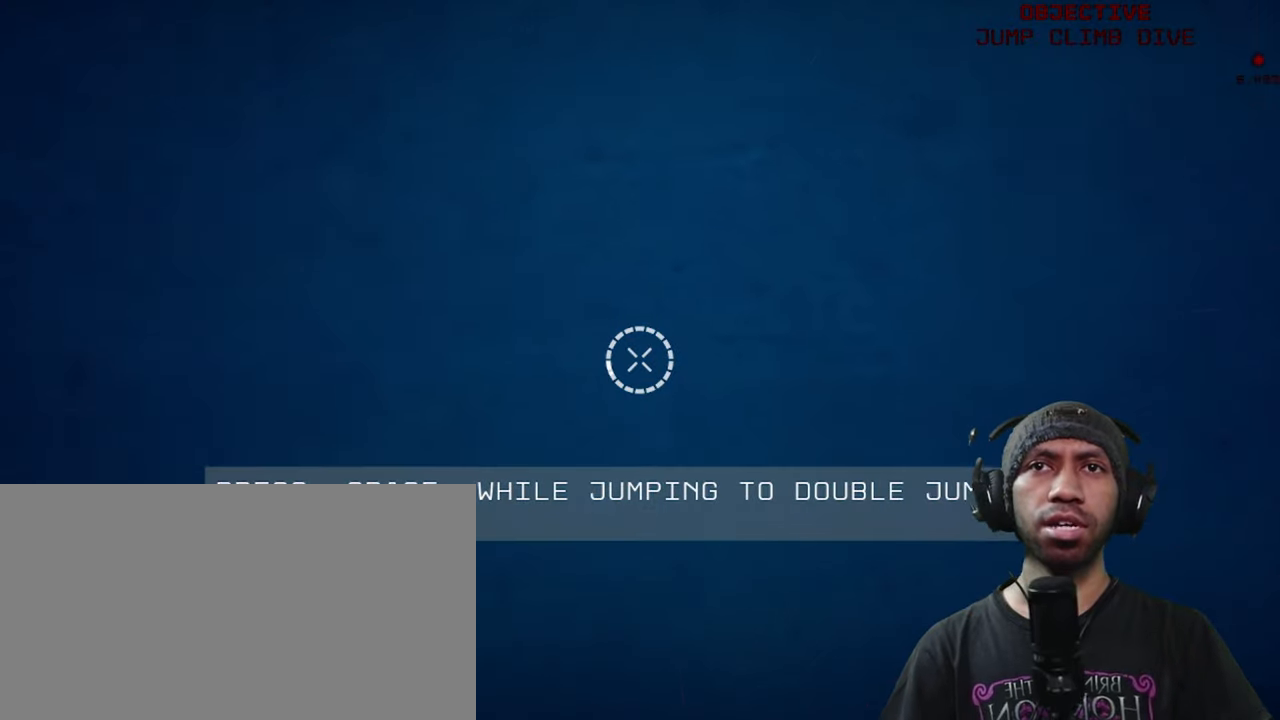
{"keys": ["d", "s"], "mouse": [], "events": [[33, "s", "down"]]}
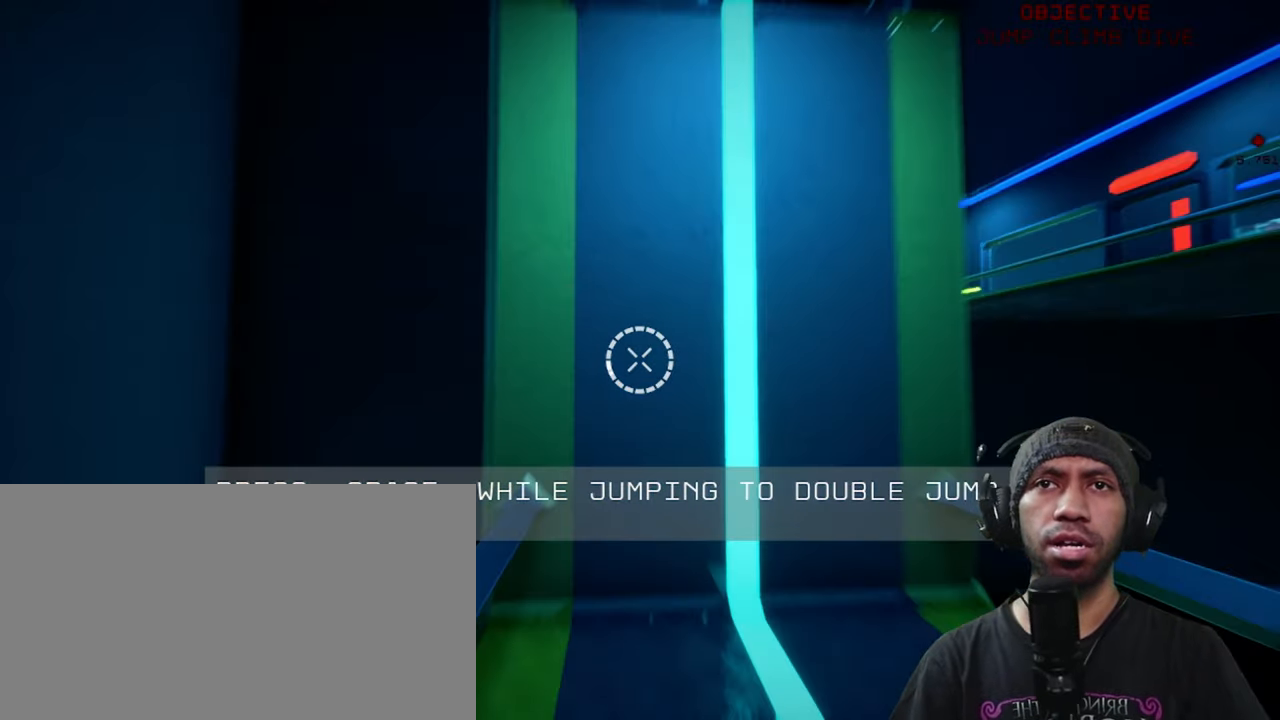
{"keys": ["d"], "mouse": [], "events": [[250, "s", "up"]]}
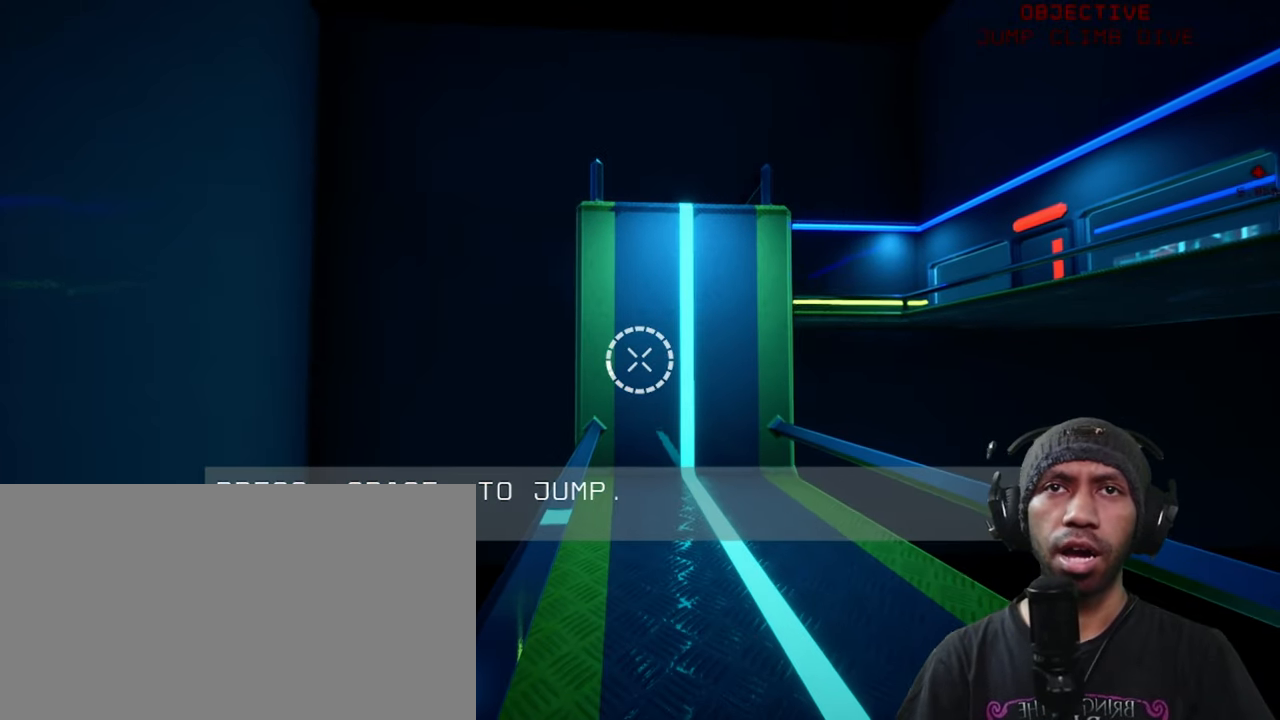
{"keys": ["d", "w"], "mouse": [], "events": [[50, "w", "down"]]}
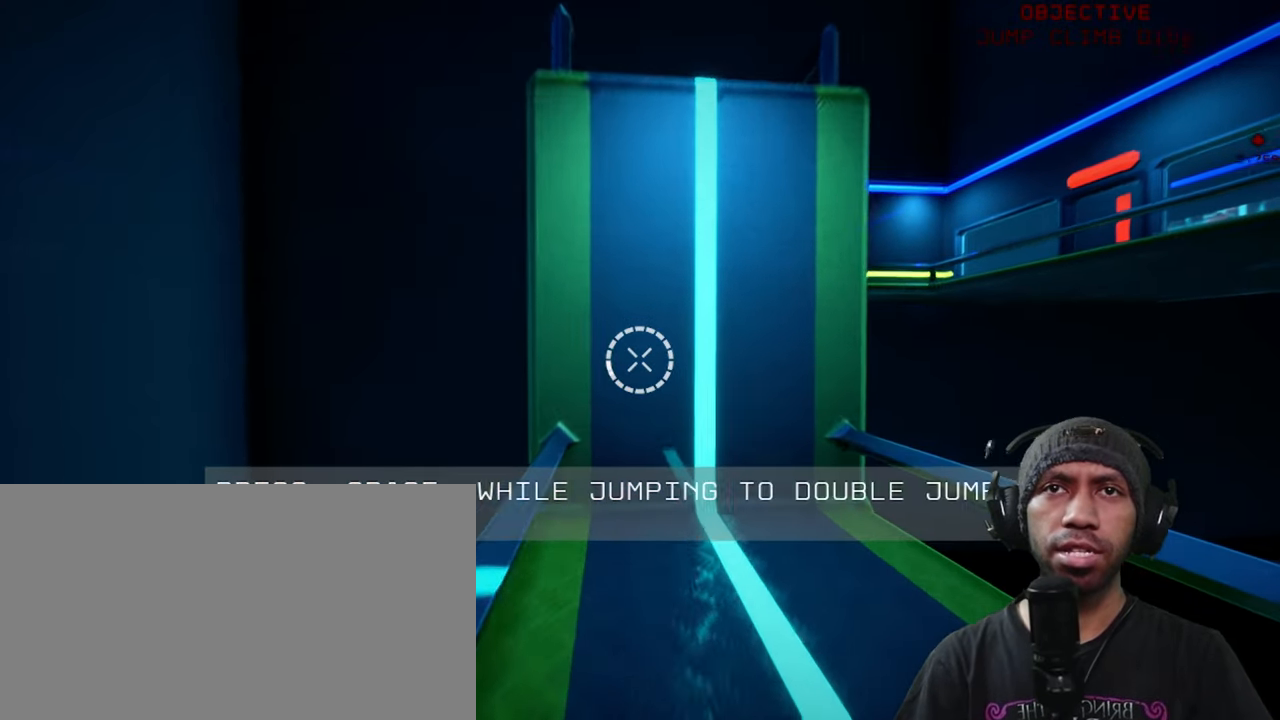
{"keys": ["d", "space", "w"], "mouse": [], "events": [[366, "space", "down"]]}
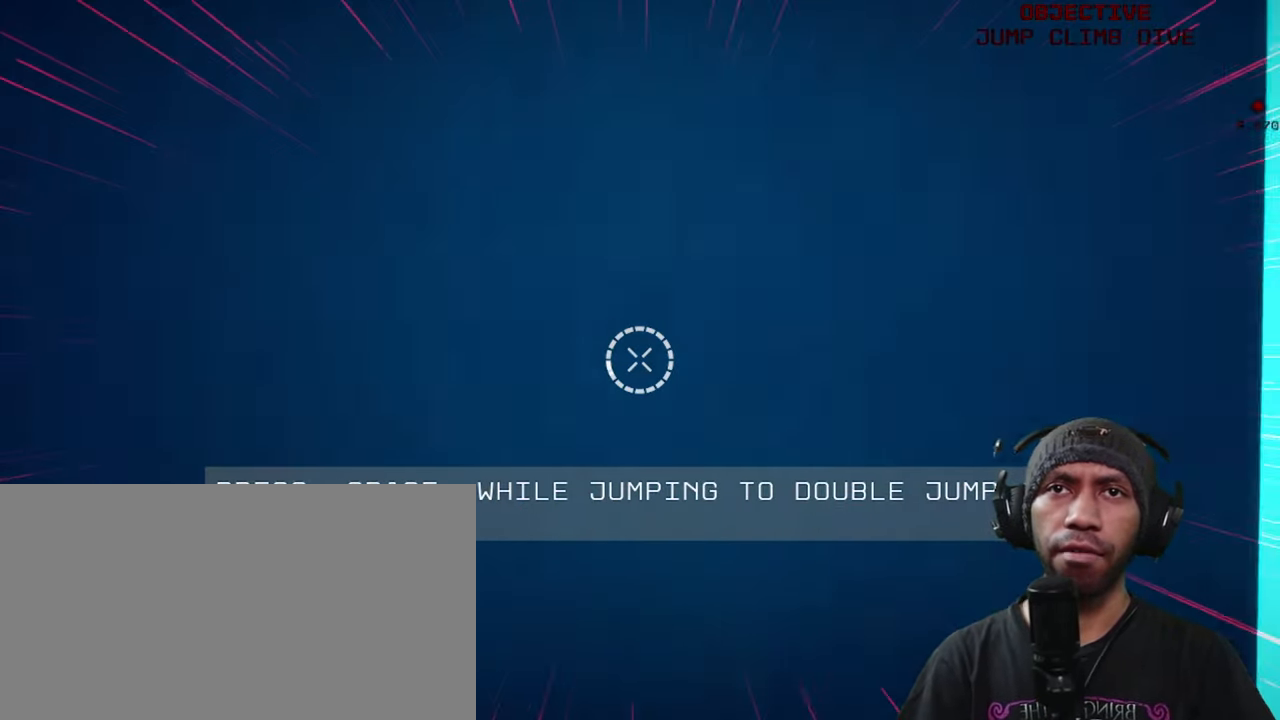
{"keys": ["d", "space", "w"], "mouse": [], "events": []}
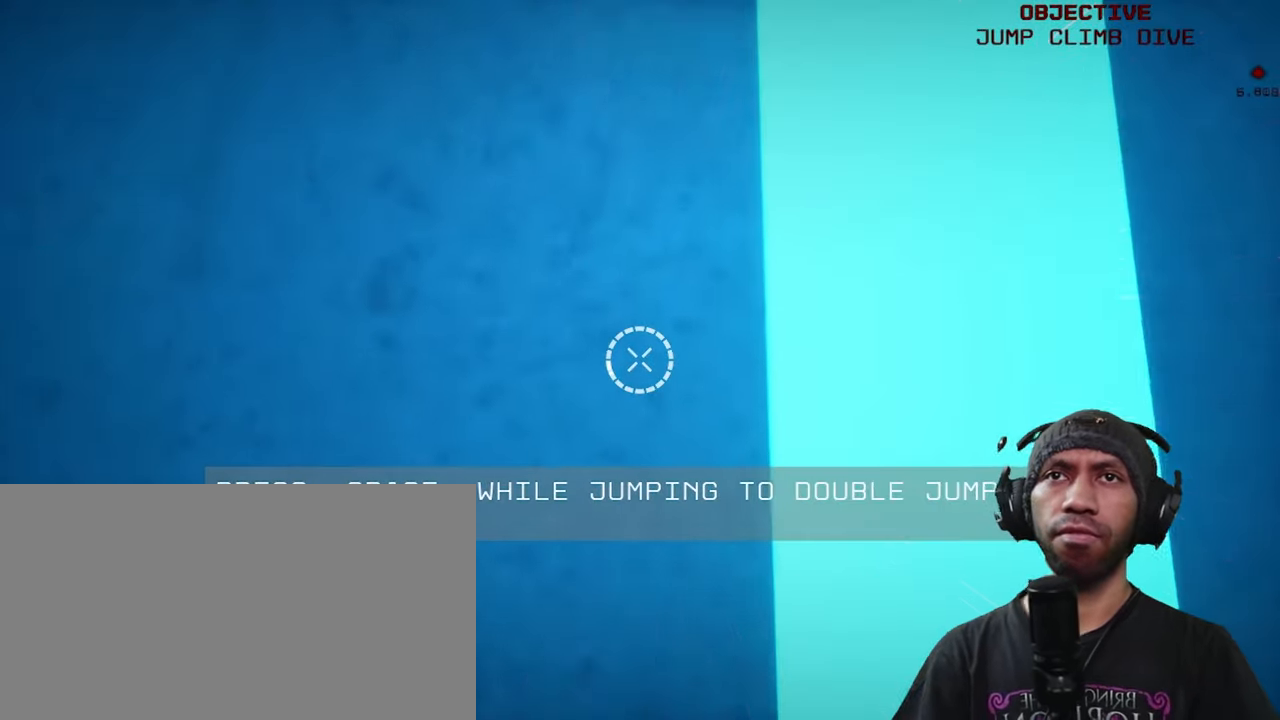
{"keys": ["d", "space", "w"], "mouse": [], "events": [[183, "a", "down"], [366, "a", "up"]]}
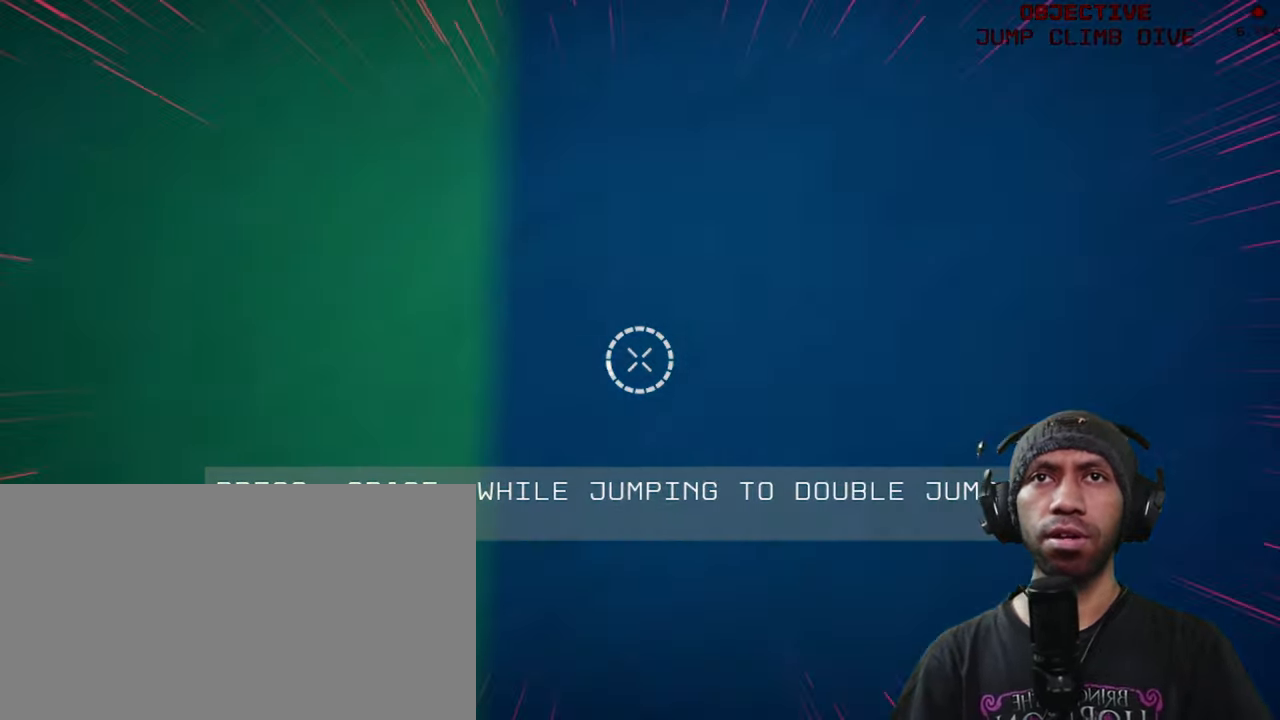
{"keys": ["d", "space", "w"], "mouse": [], "events": []}
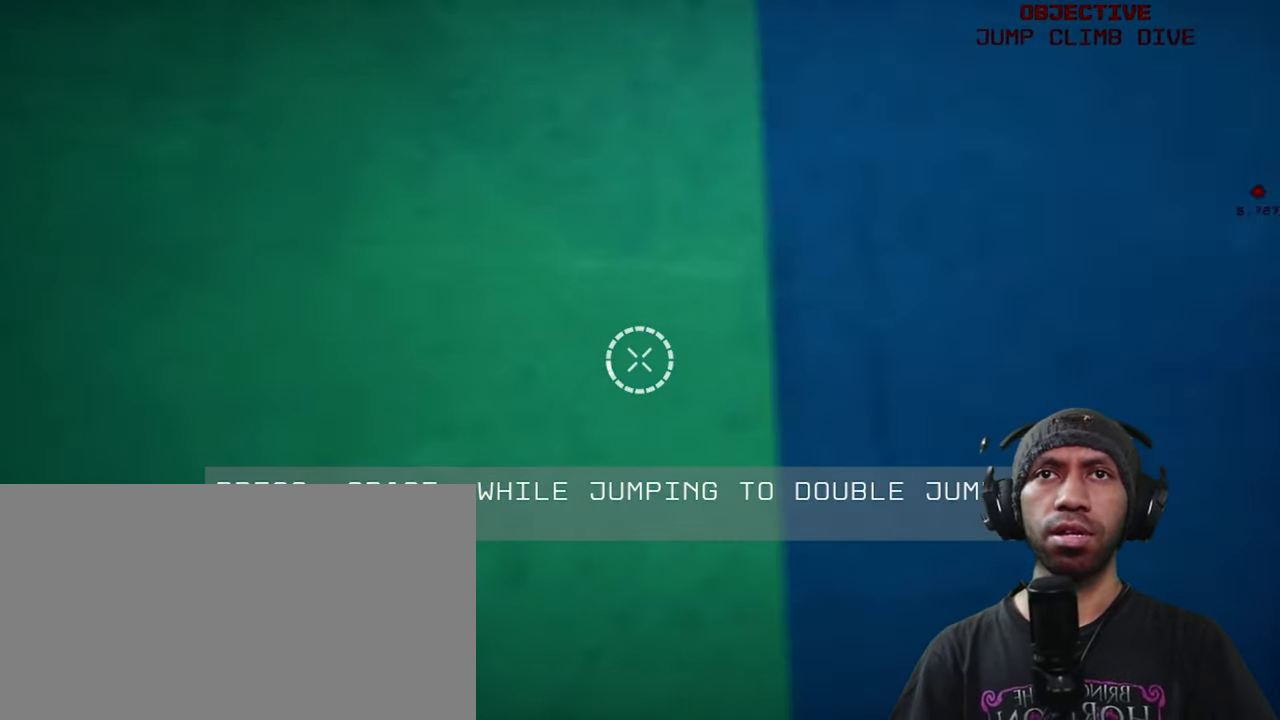
{"keys": ["d", "space", "w"], "mouse": [], "events": []}
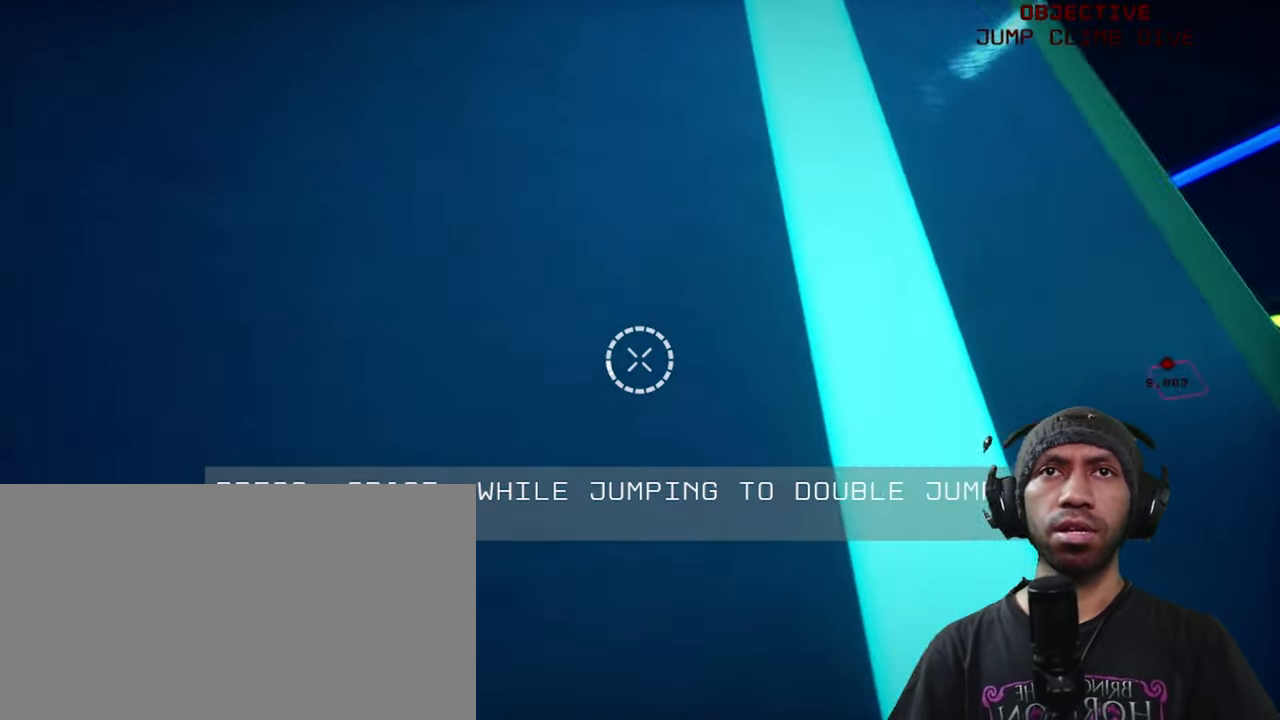
{"keys": ["d", "space", "w"], "mouse": []}
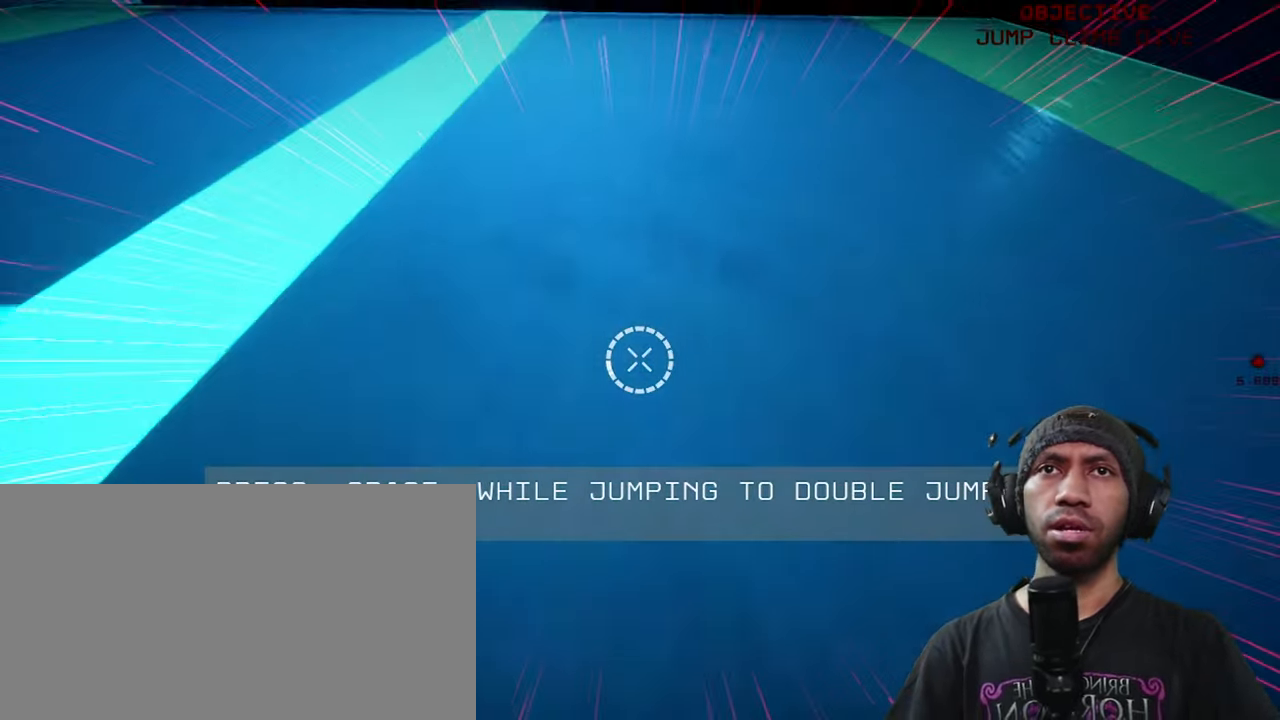
{"keys": ["d", "space", "w"], "mouse": [], "events": [[400, "space", "up"], [483, "space", "down"]]}
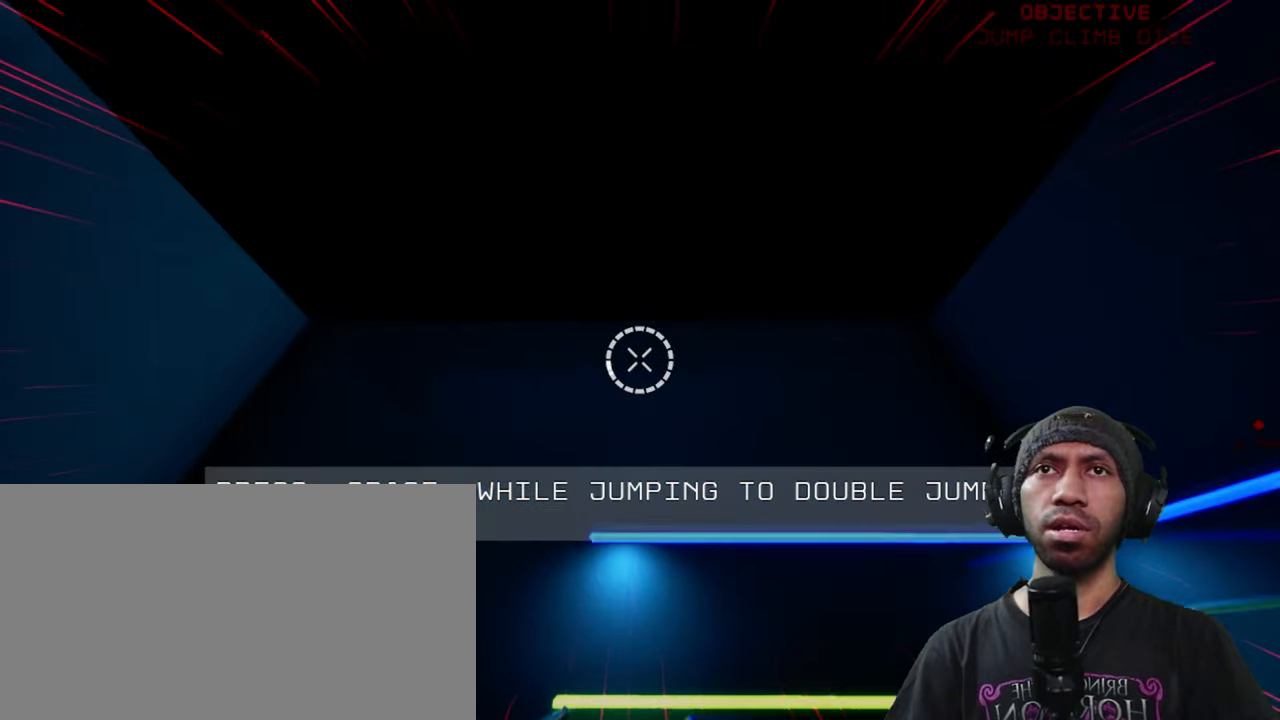
{"keys": ["d"], "mouse": [], "events": [[317, "space", "up"], [500, "w", "up"]]}
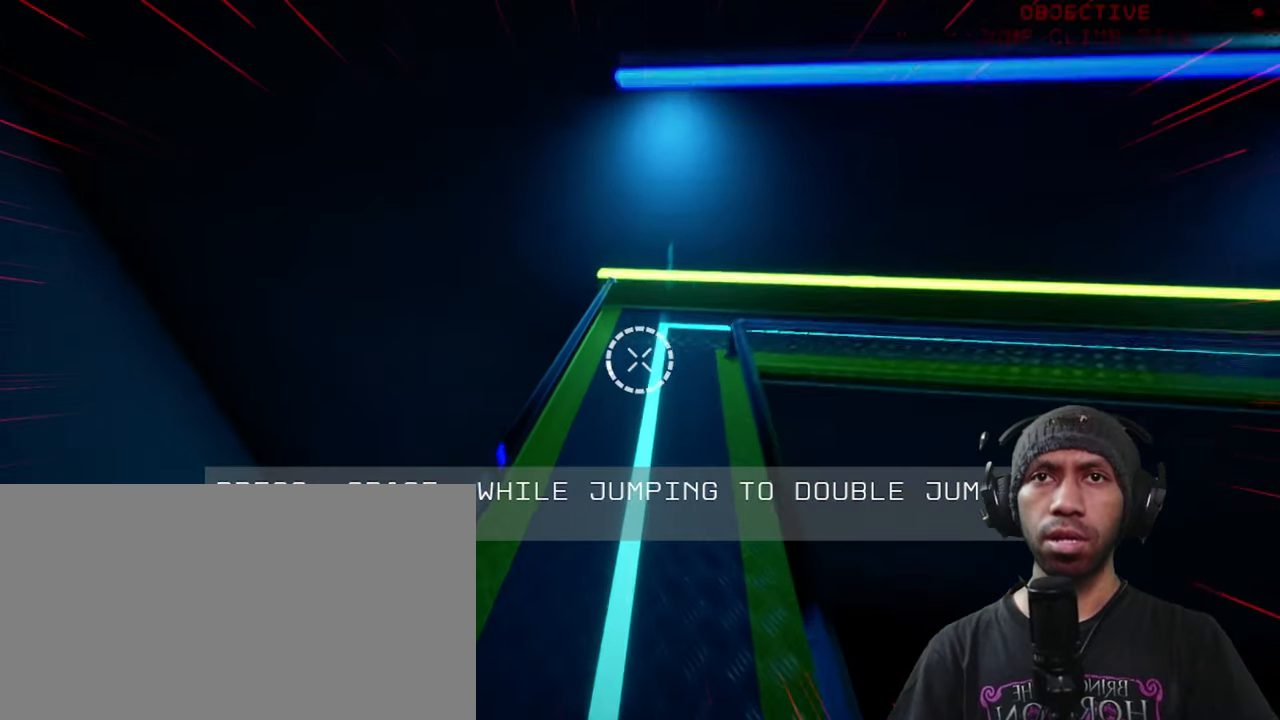
{"keys": ["d"], "mouse": [], "events": []}
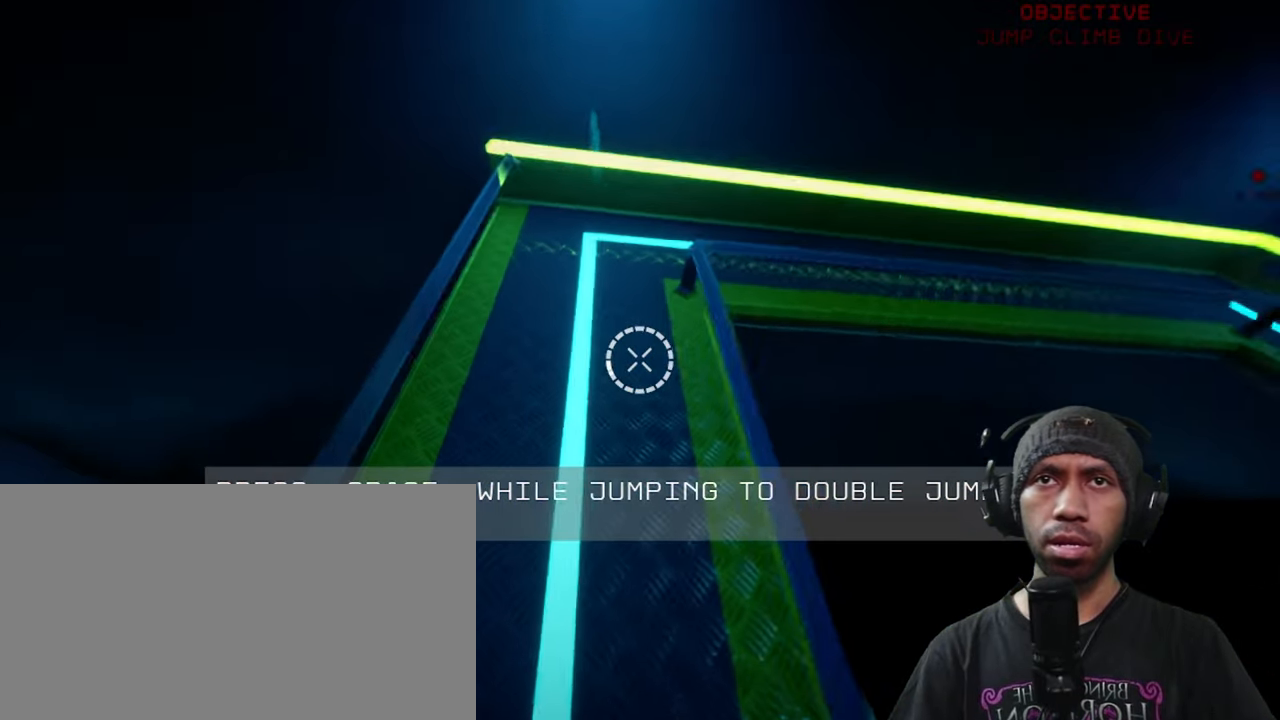
{"keys": ["d"], "mouse": [], "events": []}
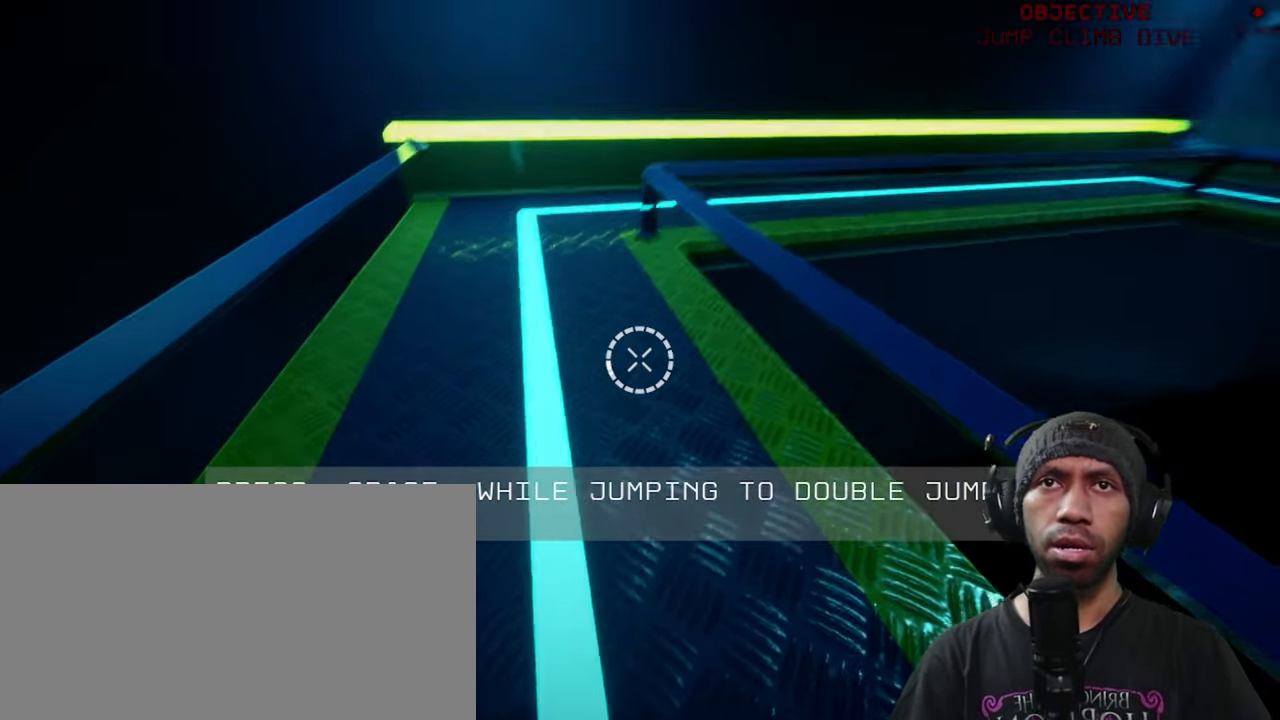
{"keys": ["a", "d"], "mouse": [], "events": [[100, "a", "down"], [167, "a", "up"], [217, "a", "down"], [250, "d", "up"], [333, "d", "down"]]}
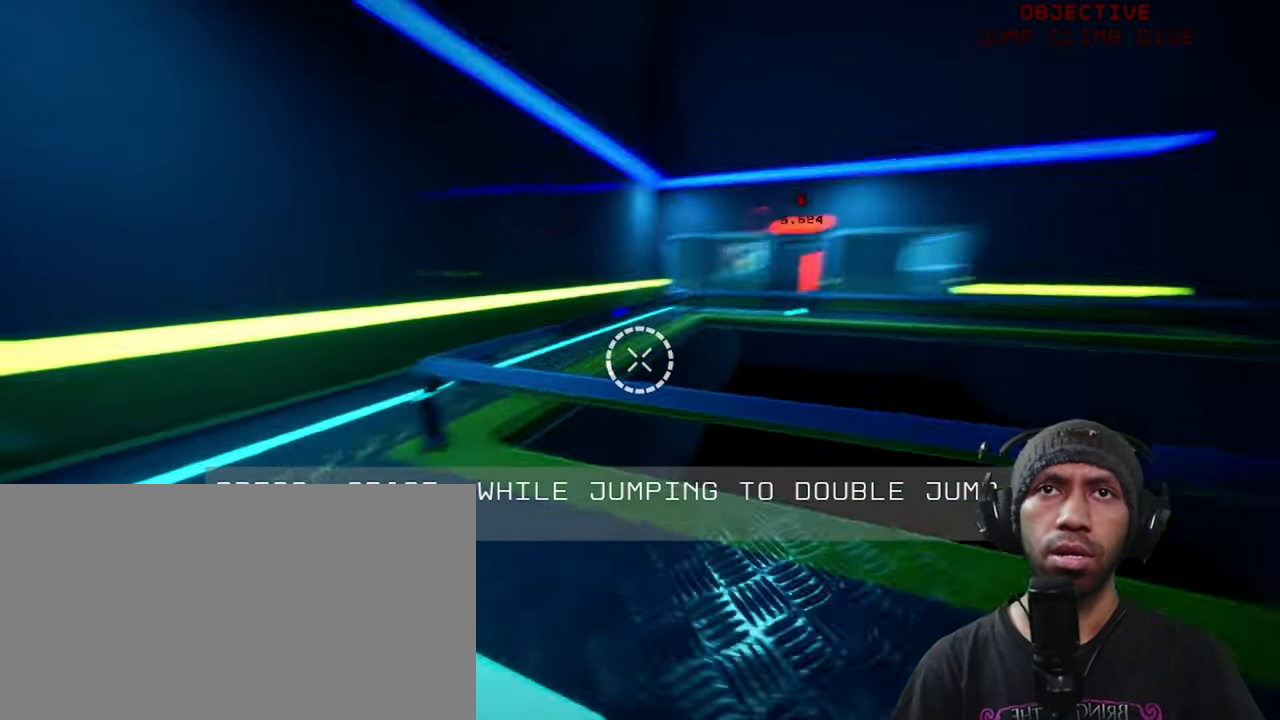
{"keys": ["a", "d"], "mouse": [], "events": [[33, "d", "up"], [150, "d", "down"]]}
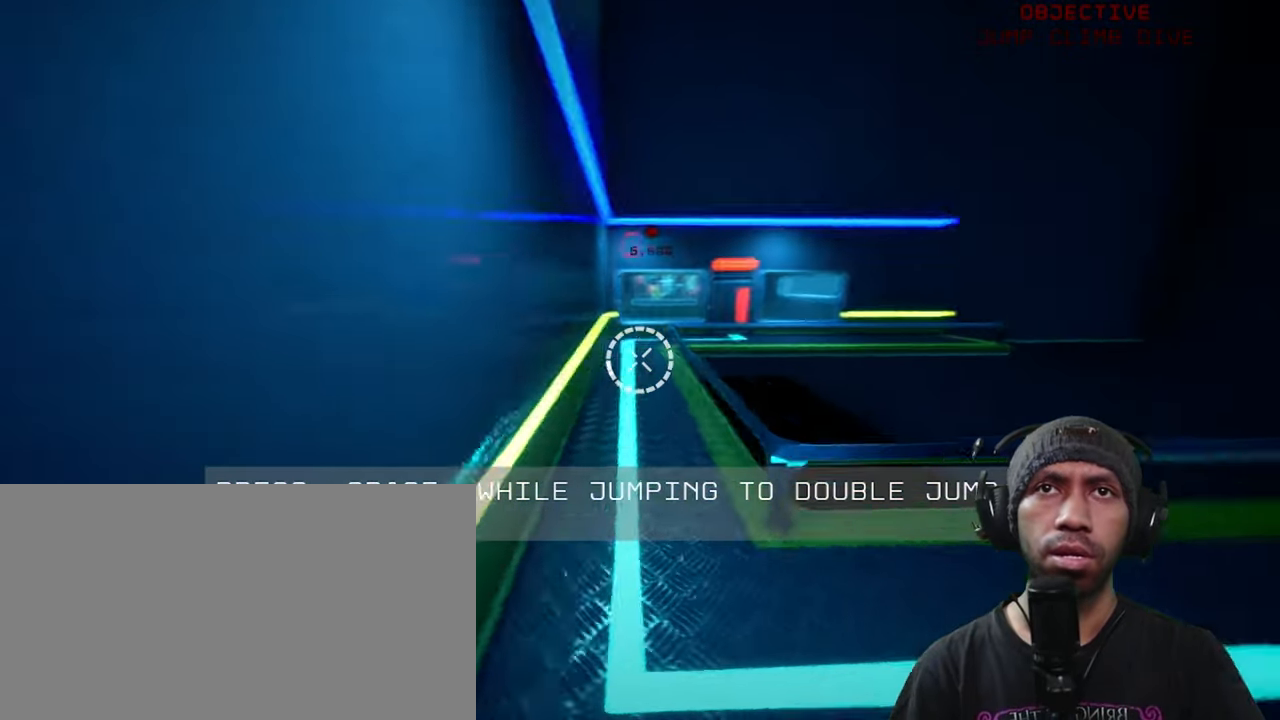
{"keys": ["d", "w"], "mouse": [], "events": [[33, "a", "up"], [33, "w", "down"]]}
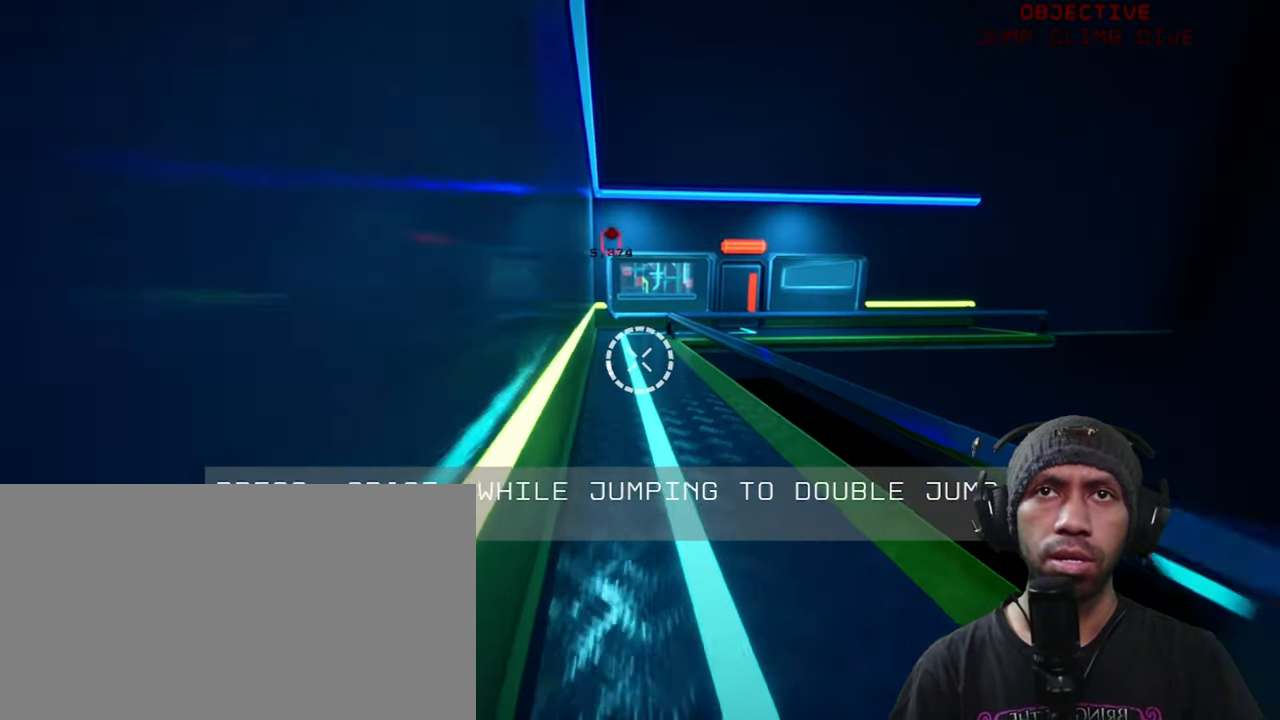
{"keys": ["d", "space", "w"], "mouse": []}
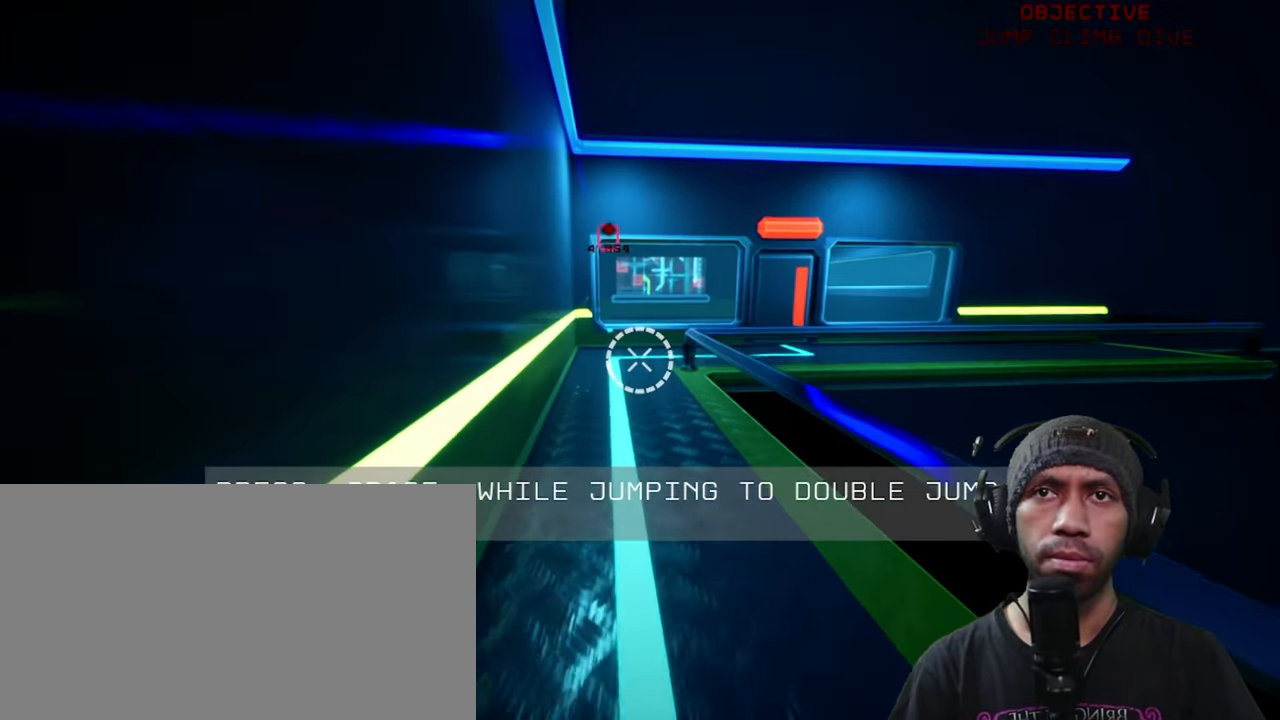
{"keys": ["d", "w"], "mouse": []}